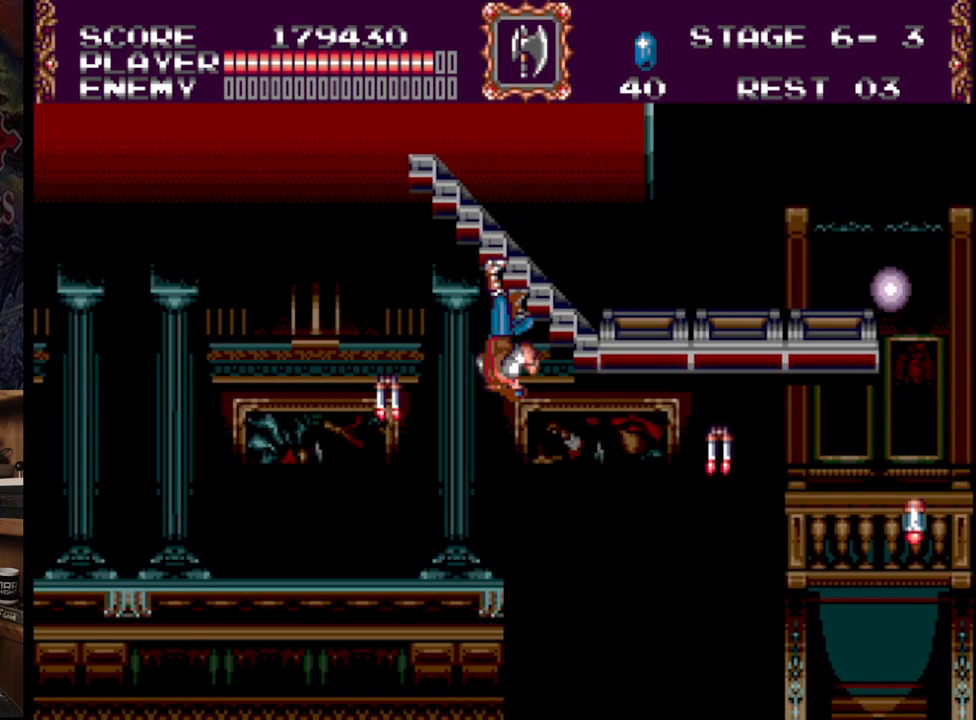
Gameplay with a controller (Xbox layout); each line is a JSON object with the inputs held at the frame after it. "events" lists button and stick changes between this image and that frame as [ms after this image, input, new state], when the widget could be followed in between. Not read: L1 L2 L3 R1 R2 R3.
{"buttons": [], "events": [[250, "DPAD_LEFT", "down"], [483, "DPAD_LEFT", "up"]]}
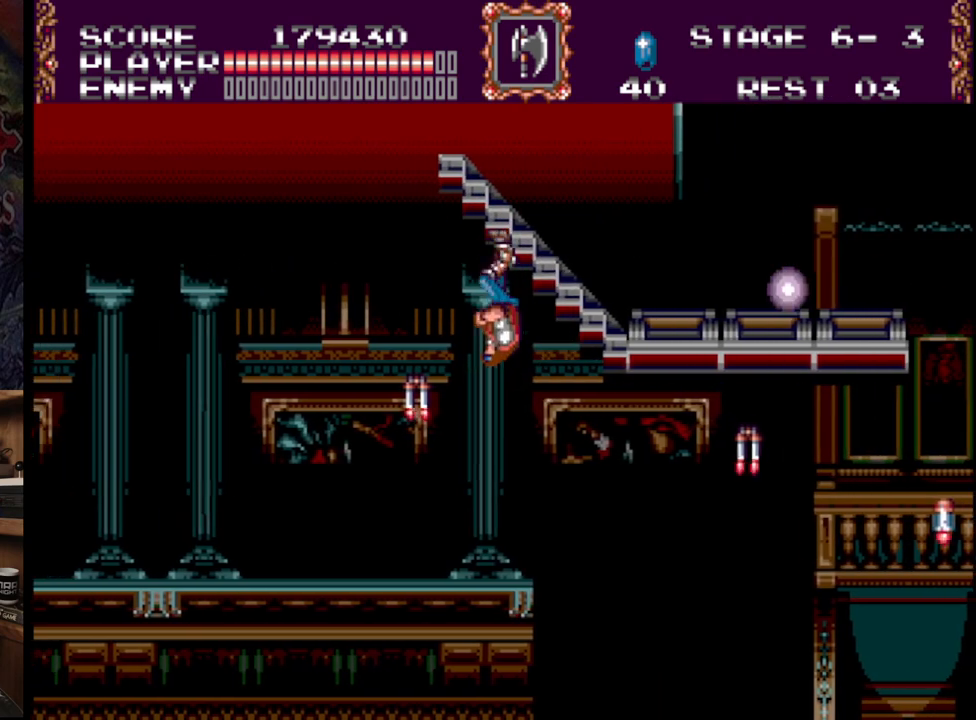
{"buttons": [], "events": [[183, "DPAD_RIGHT", "down"], [283, "DPAD_RIGHT", "up"]]}
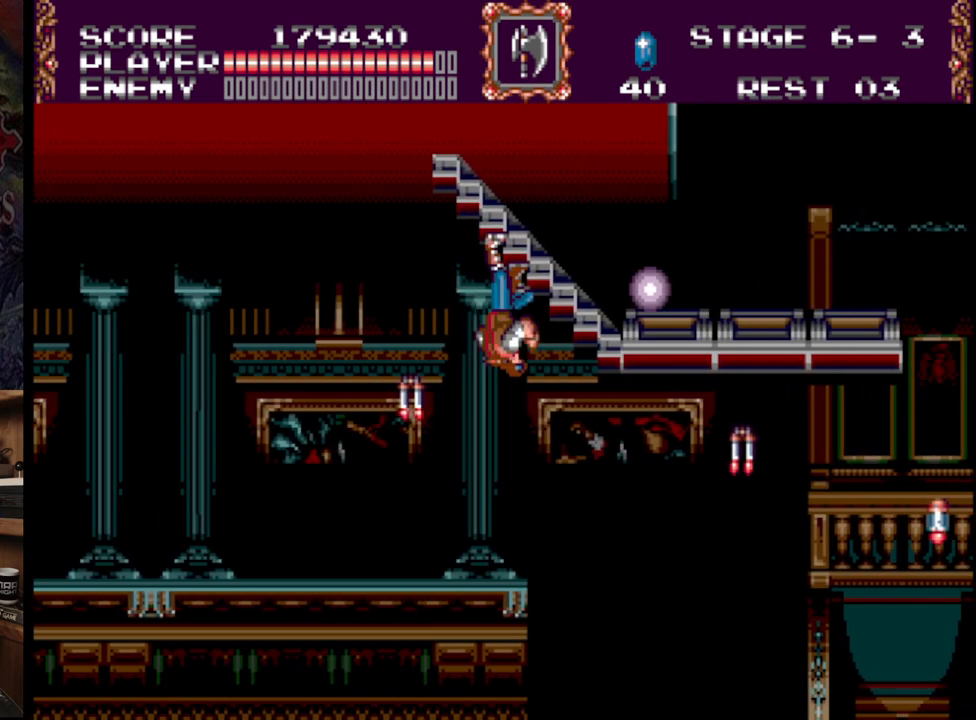
{"buttons": [], "events": []}
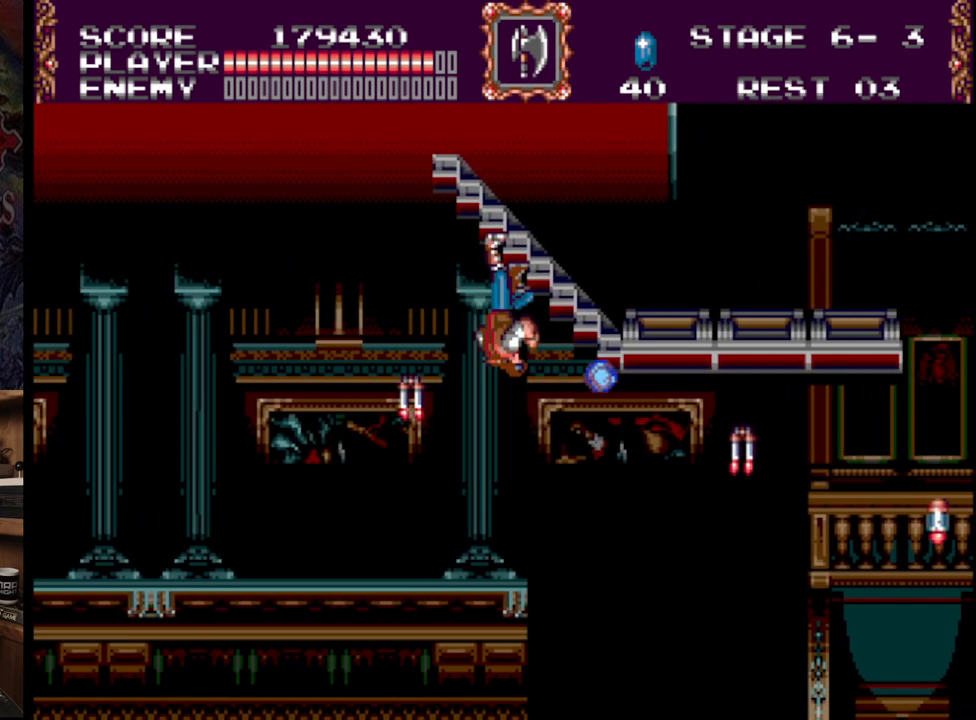
{"buttons": ["DPAD_RIGHT"], "events": [[433, "DPAD_RIGHT", "down"]]}
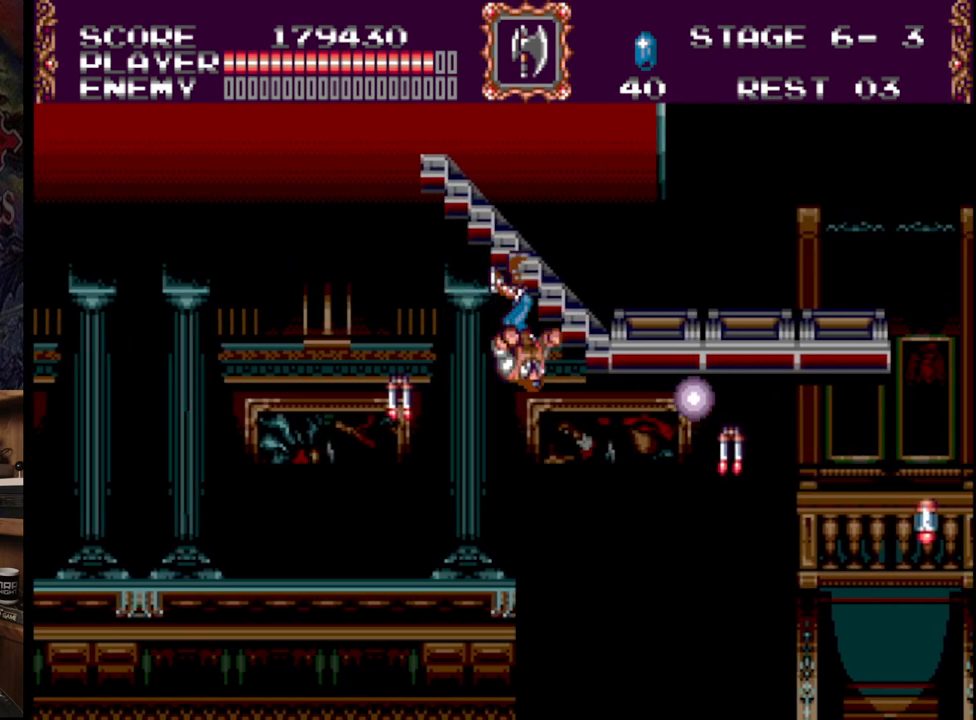
{"buttons": ["DPAD_RIGHT"], "events": []}
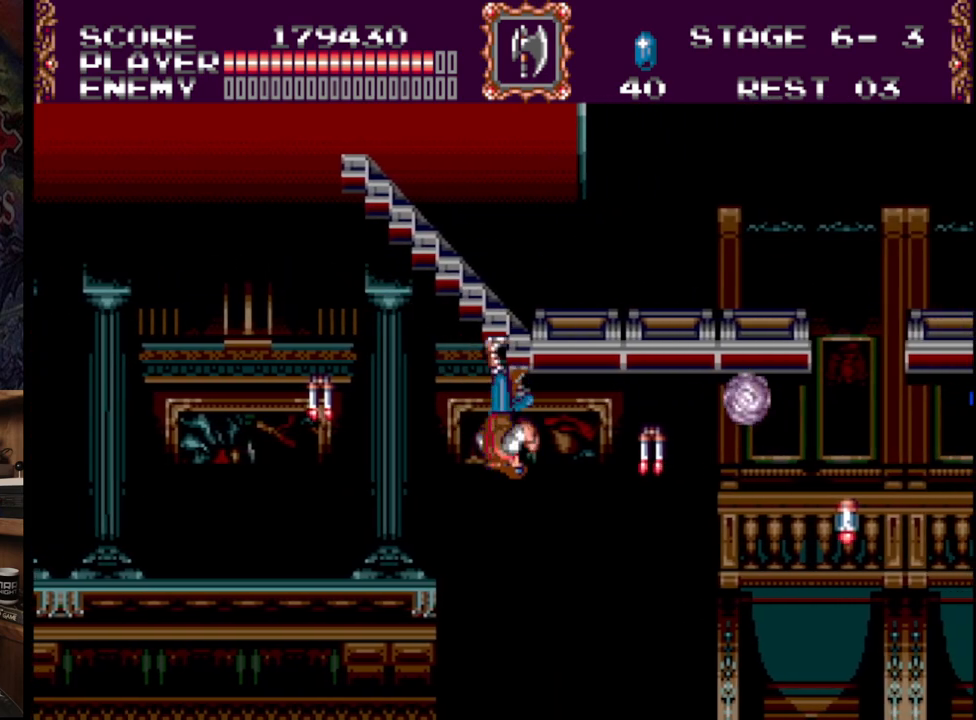
{"buttons": [], "events": [[400, "DPAD_RIGHT", "up"]]}
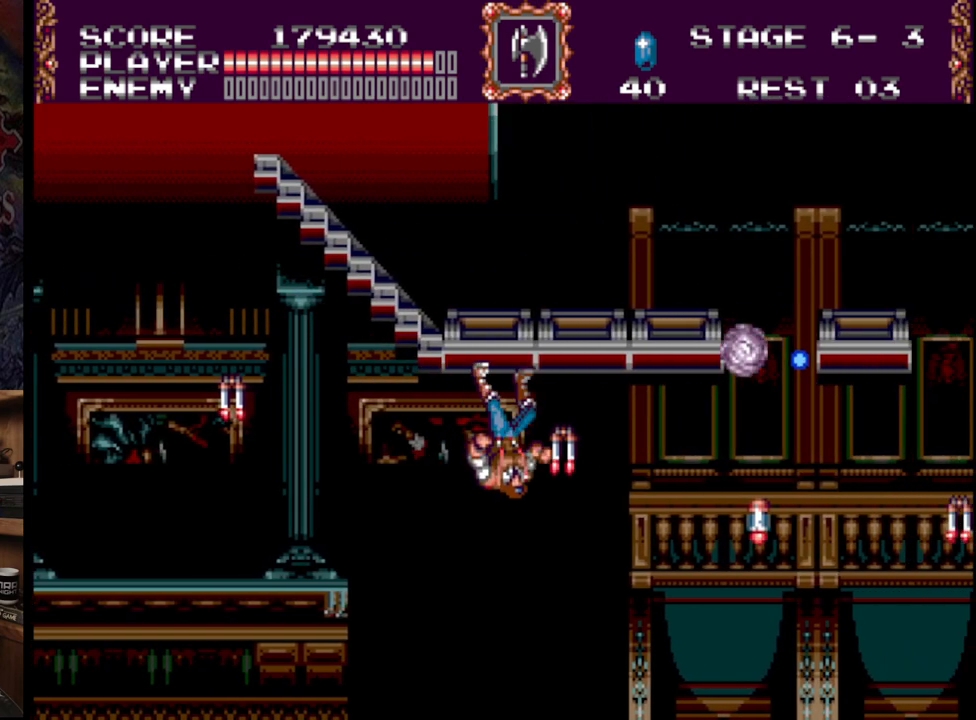
{"buttons": [], "events": [[167, "DPAD_RIGHT", "down"], [483, "DPAD_RIGHT", "up"]]}
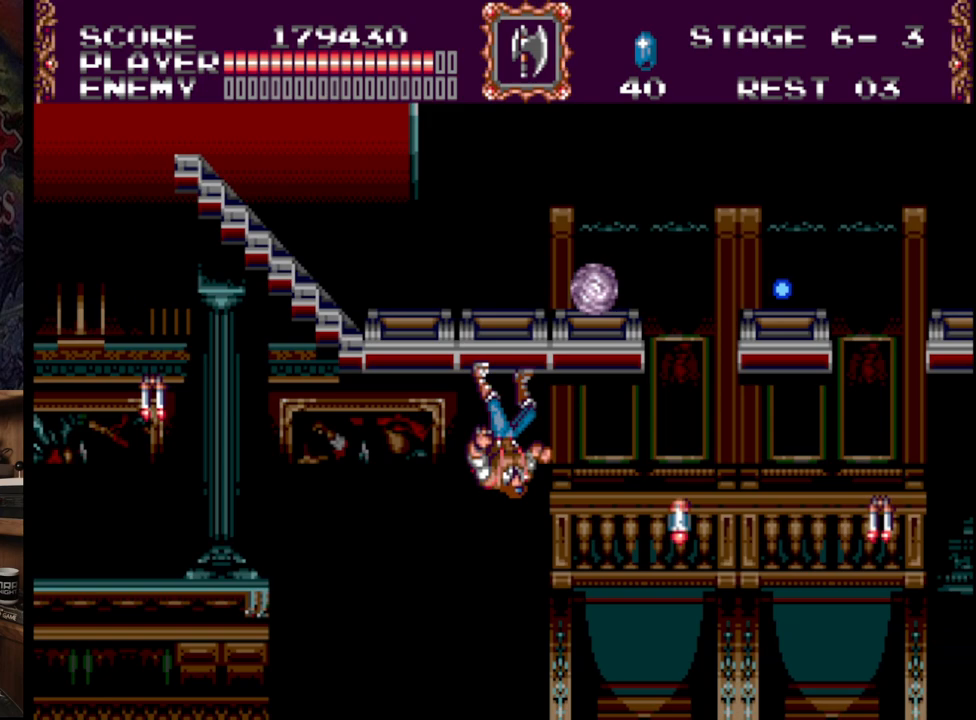
{"buttons": [], "events": [[300, "DPAD_RIGHT", "down"], [383, "DPAD_RIGHT", "up"]]}
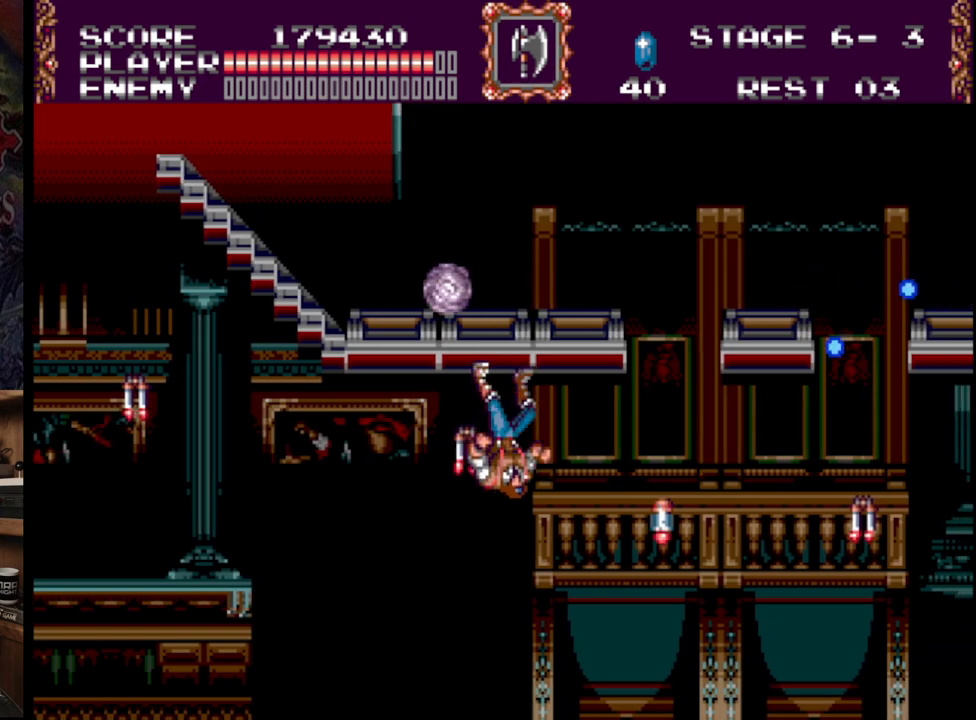
{"buttons": [], "events": [[317, "DPAD_RIGHT", "down"], [383, "DPAD_RIGHT", "up"]]}
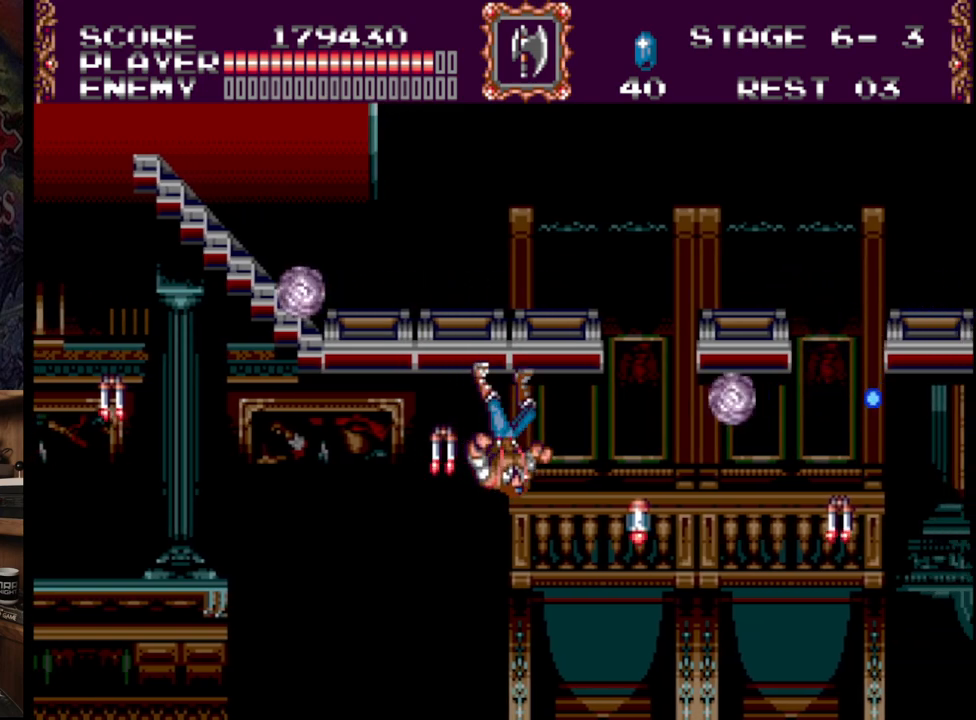
{"buttons": [], "events": []}
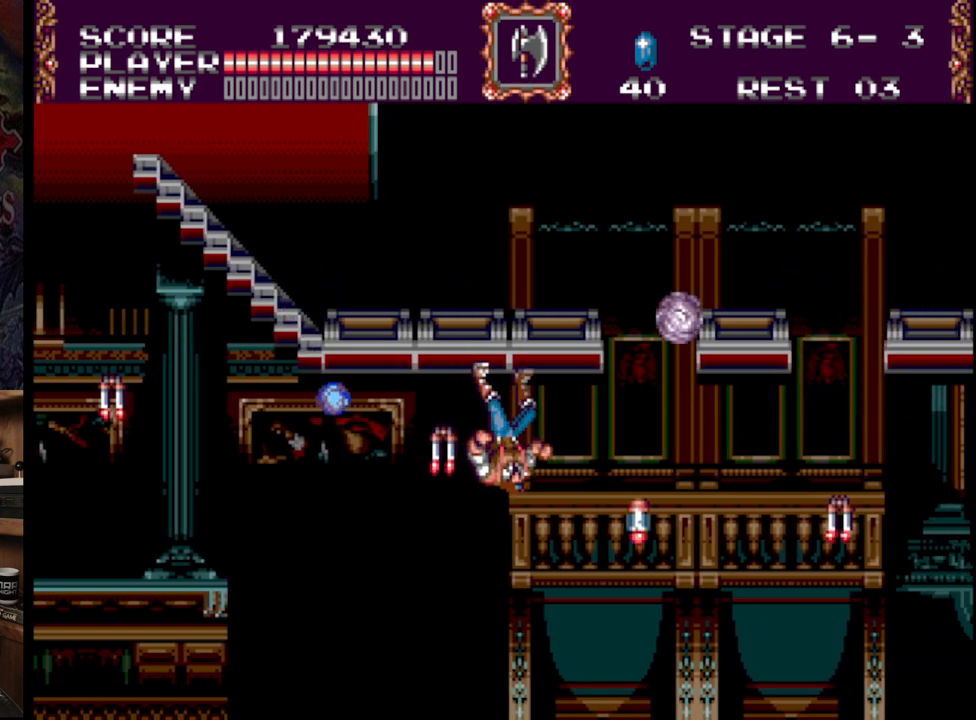
{"buttons": ["B"], "events": [[283, "B", "down"]]}
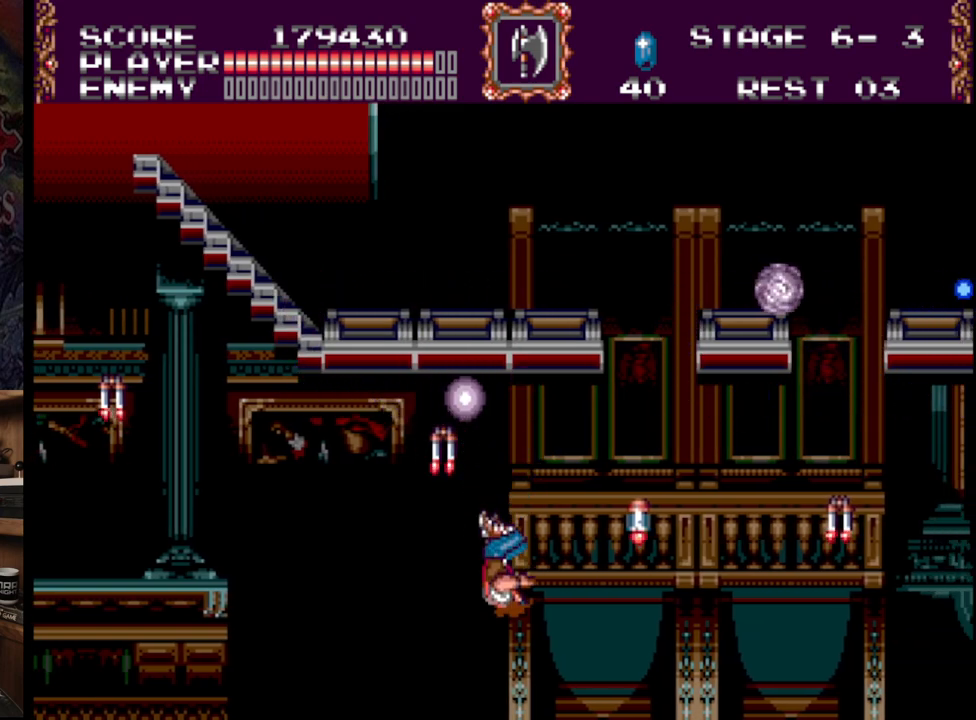
{"buttons": [], "events": [[433, "B", "up"]]}
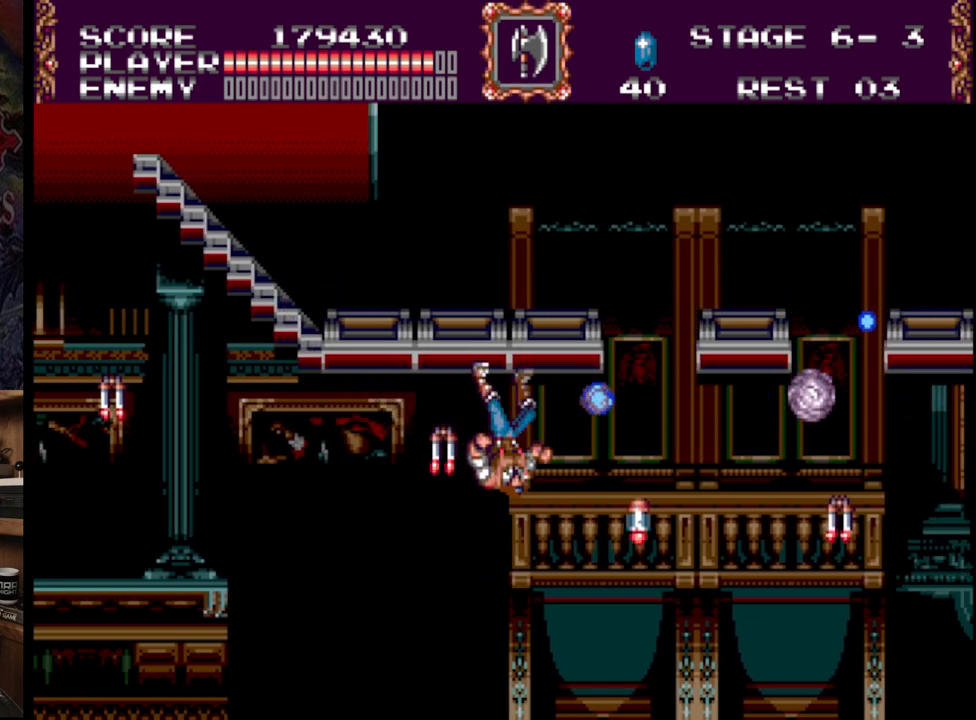
{"buttons": [], "events": []}
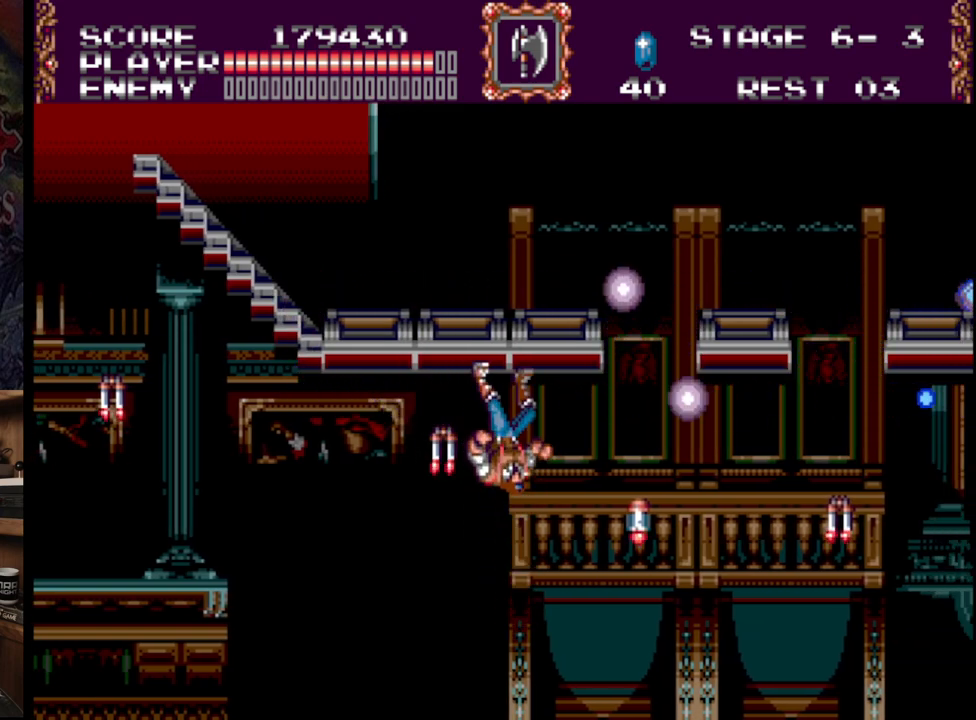
{"buttons": [], "events": []}
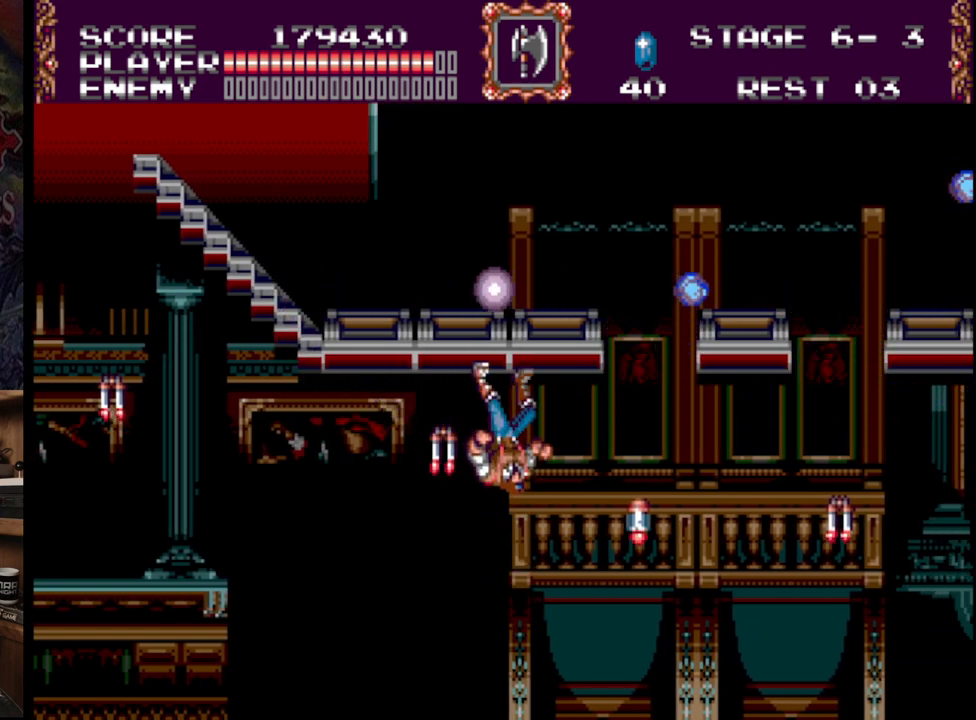
{"buttons": [], "events": []}
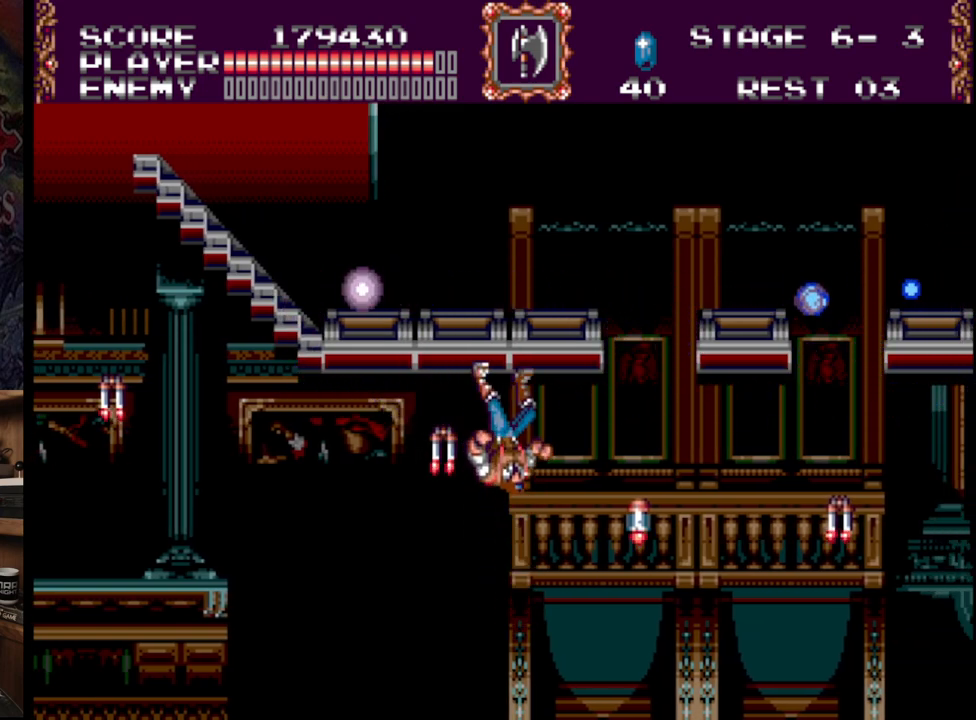
{"buttons": [], "events": []}
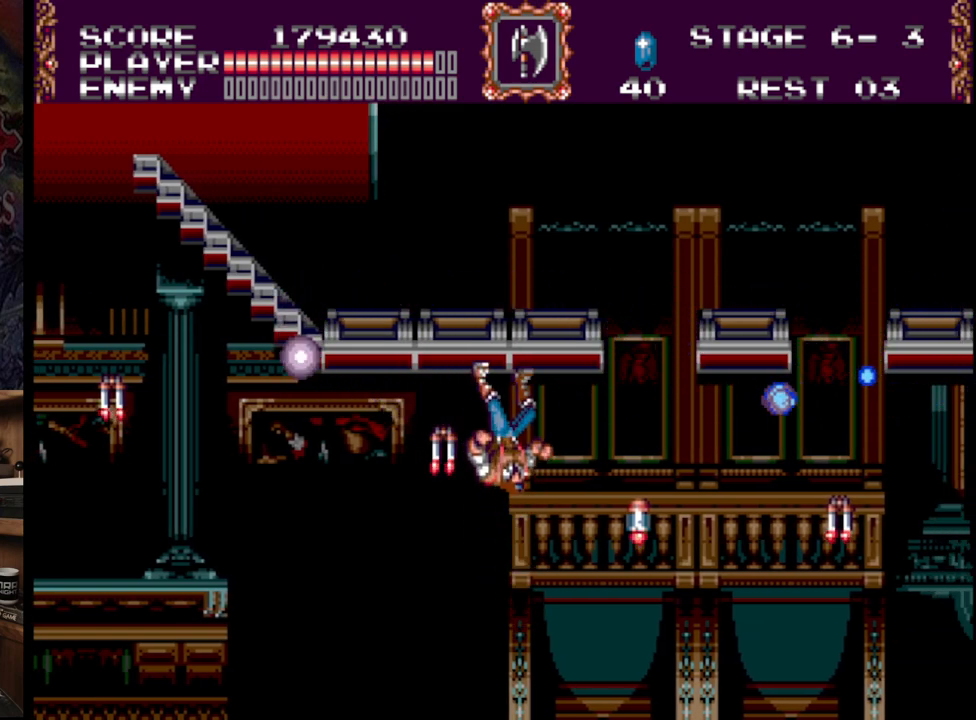
{"buttons": [], "events": []}
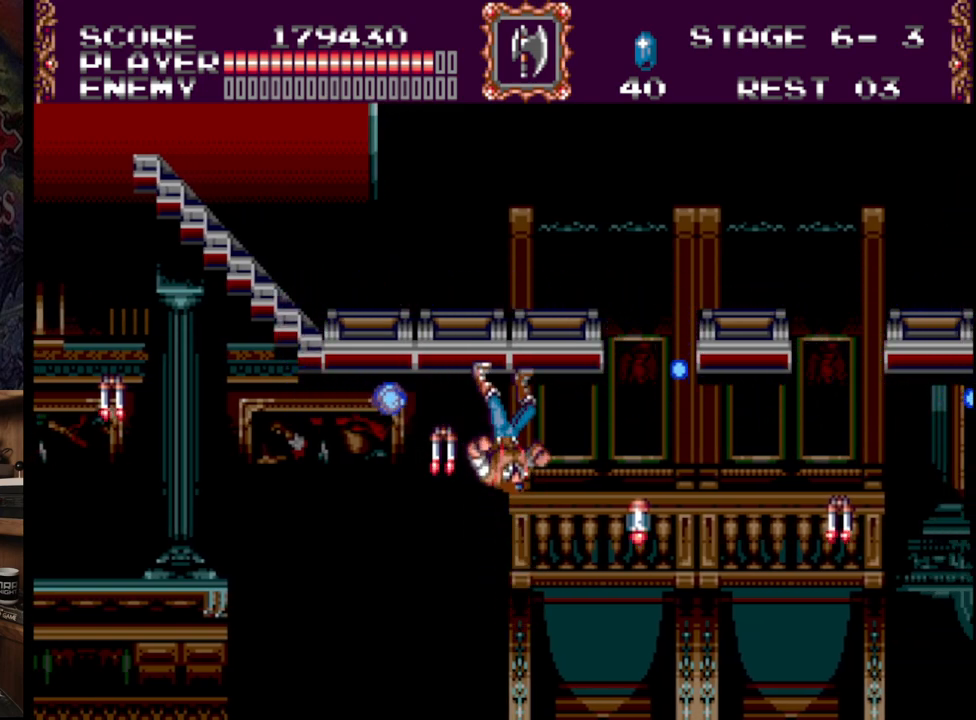
{"buttons": ["B"], "events": [[83, "B", "down"]]}
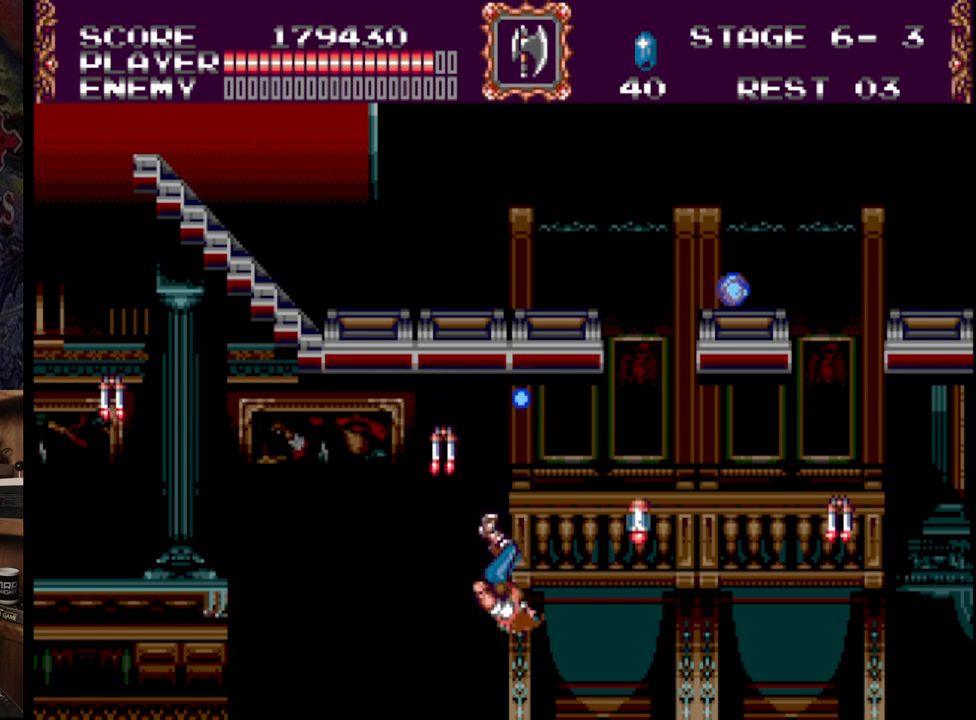
{"buttons": [], "events": [[167, "B", "up"]]}
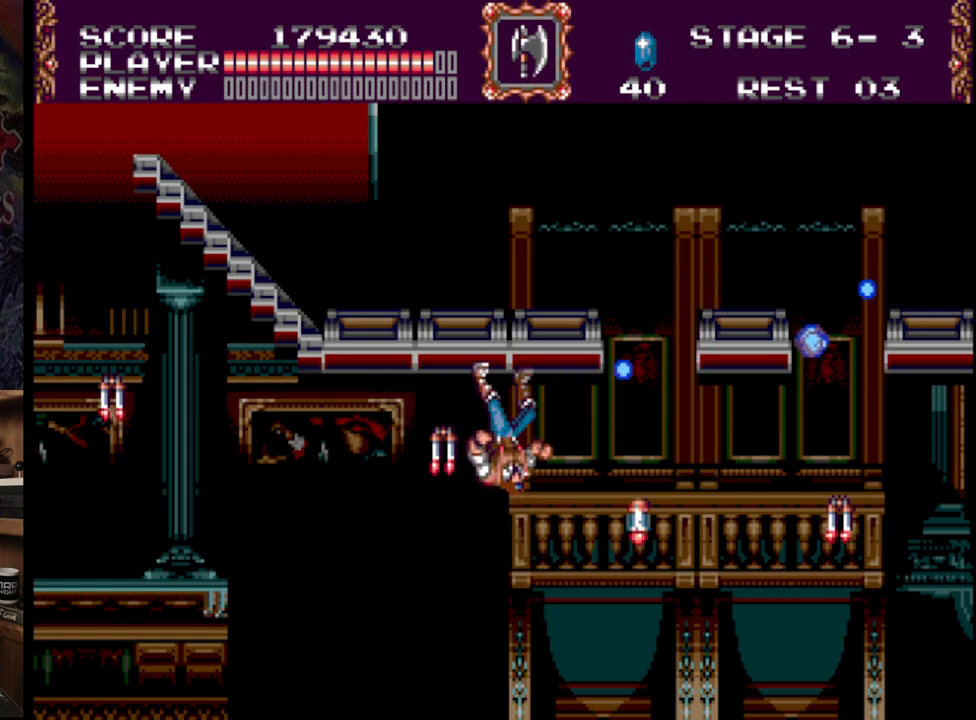
{"buttons": [], "events": []}
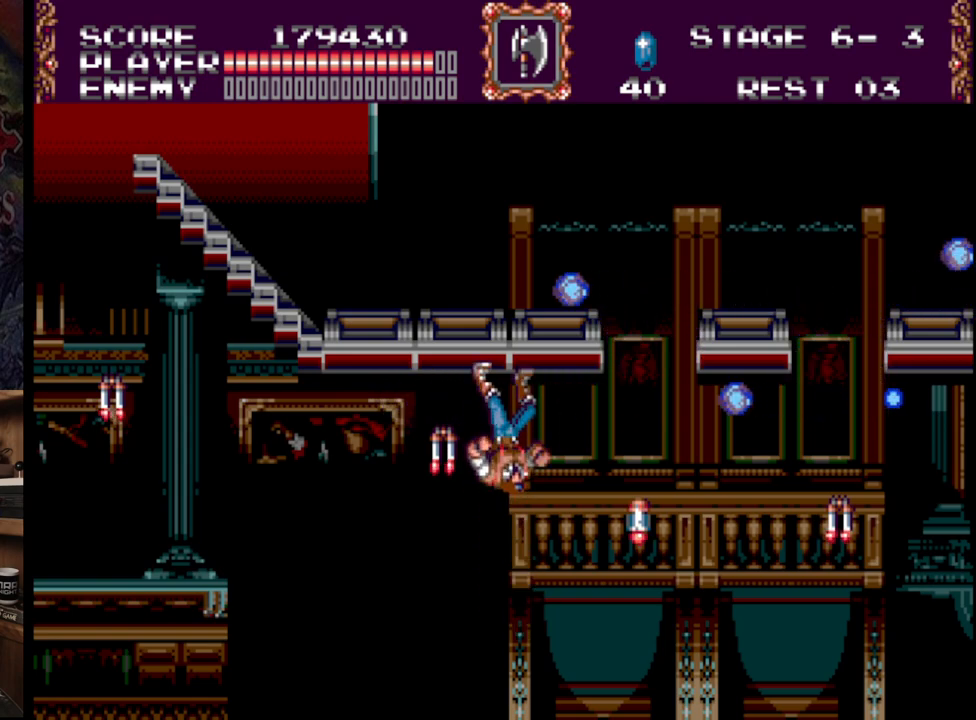
{"buttons": ["B", "DPAD_RIGHT"], "events": [[300, "DPAD_RIGHT", "down"], [400, "B", "down"]]}
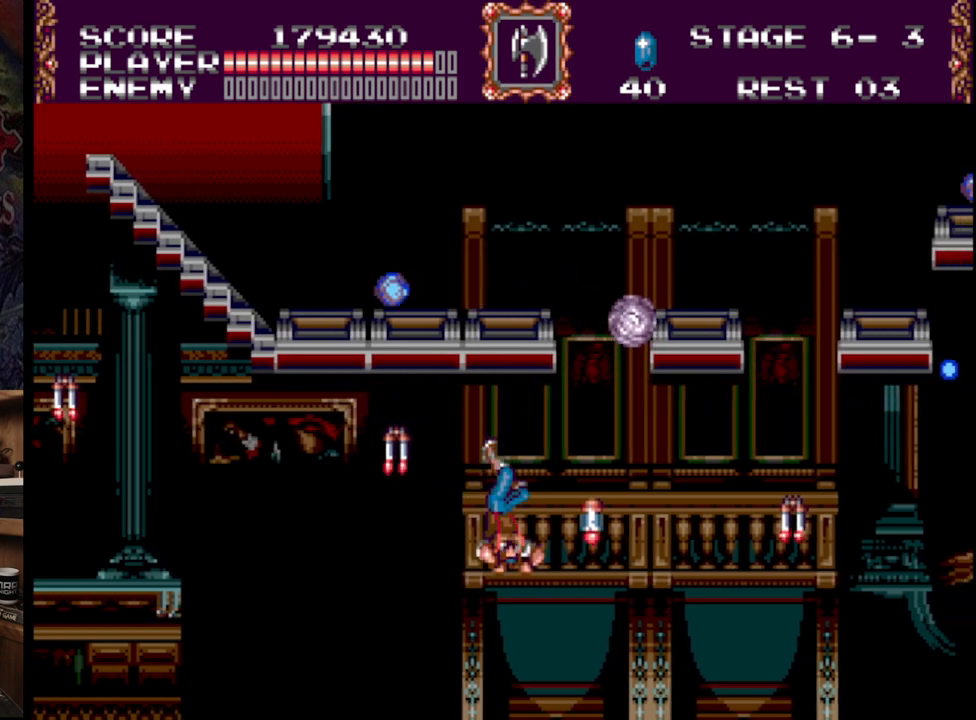
{"buttons": [], "events": [[133, "B", "up"], [383, "DPAD_RIGHT", "up"]]}
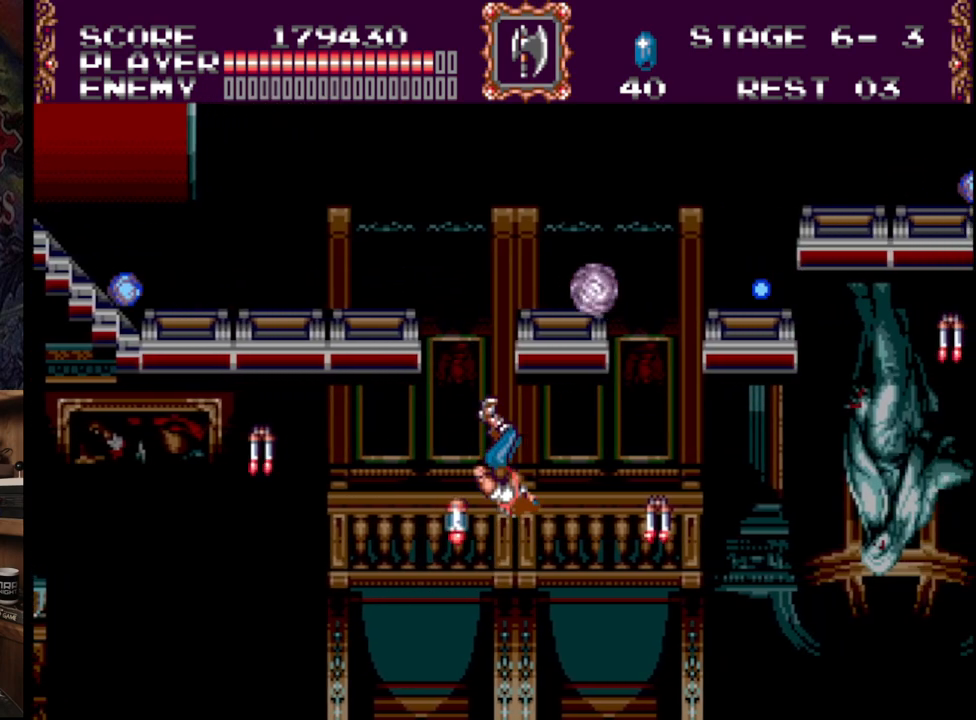
{"buttons": ["B", "DPAD_RIGHT"], "events": [[167, "DPAD_RIGHT", "down"], [233, "B", "down"]]}
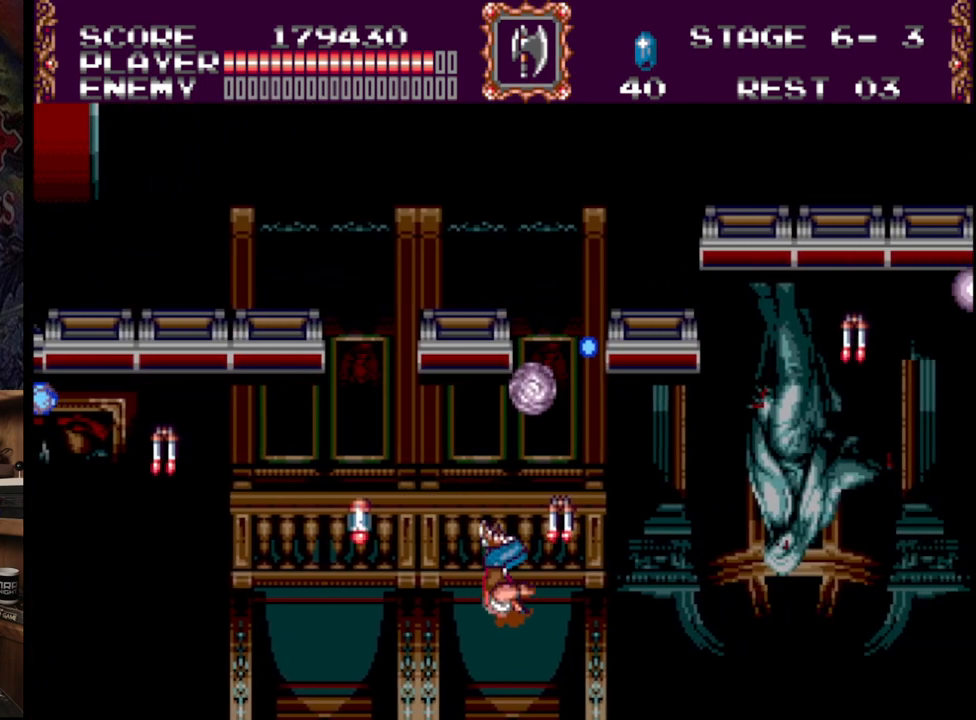
{"buttons": [], "events": [[250, "B", "up"], [250, "DPAD_RIGHT", "up"]]}
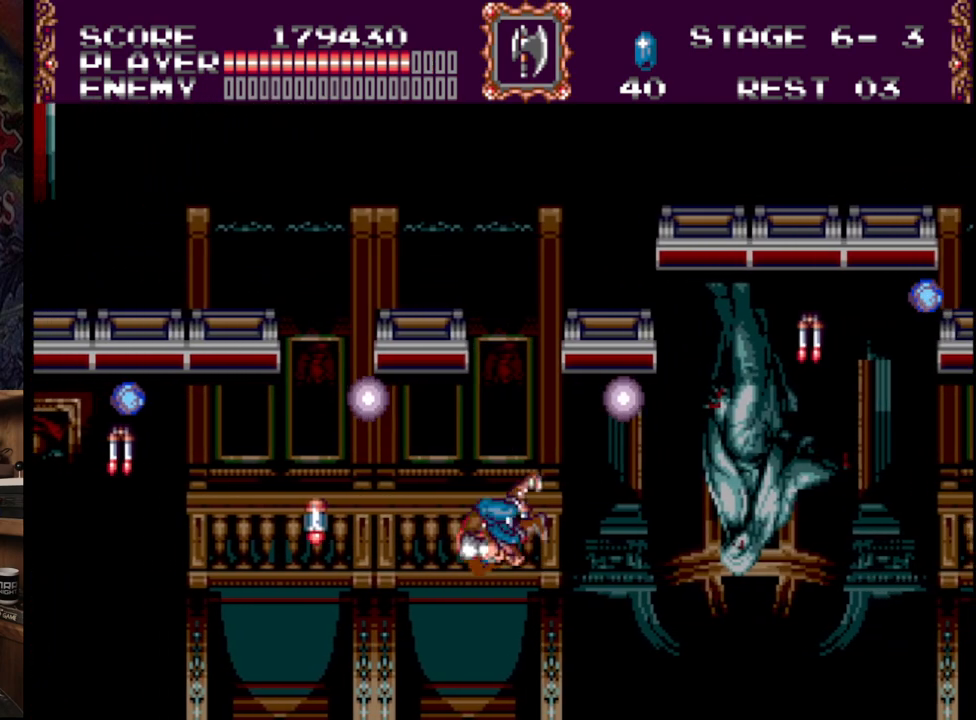
{"buttons": ["B", "DPAD_RIGHT"], "events": [[383, "DPAD_RIGHT", "down"], [450, "B", "down"]]}
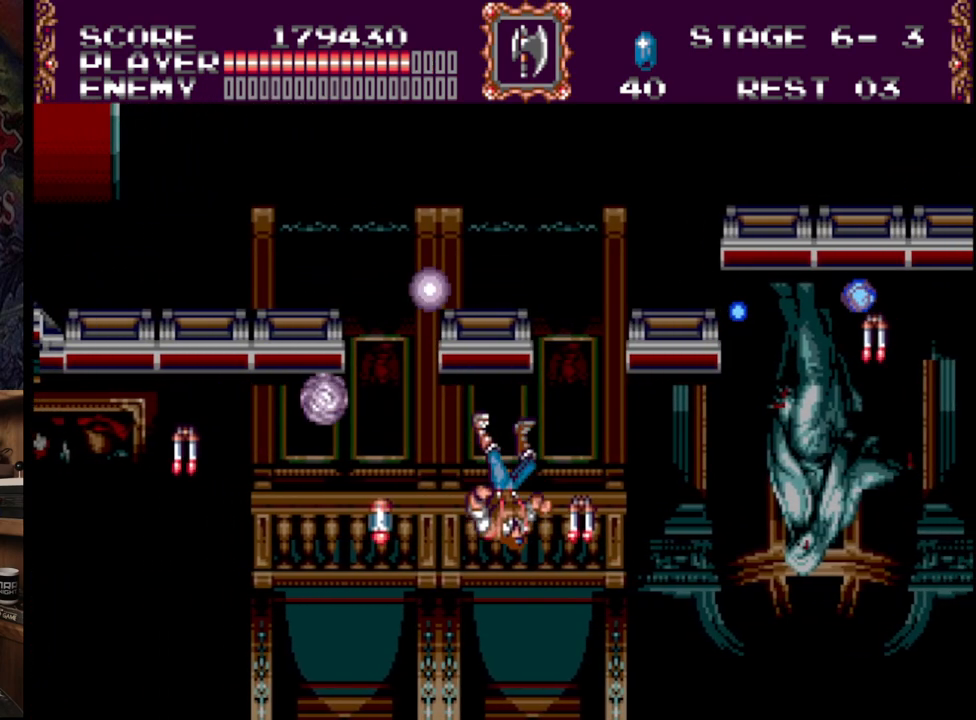
{"buttons": ["DPAD_RIGHT"], "events": [[33, "B", "up"], [100, "B", "down"], [200, "B", "up"], [250, "B", "down"], [350, "B", "up"]]}
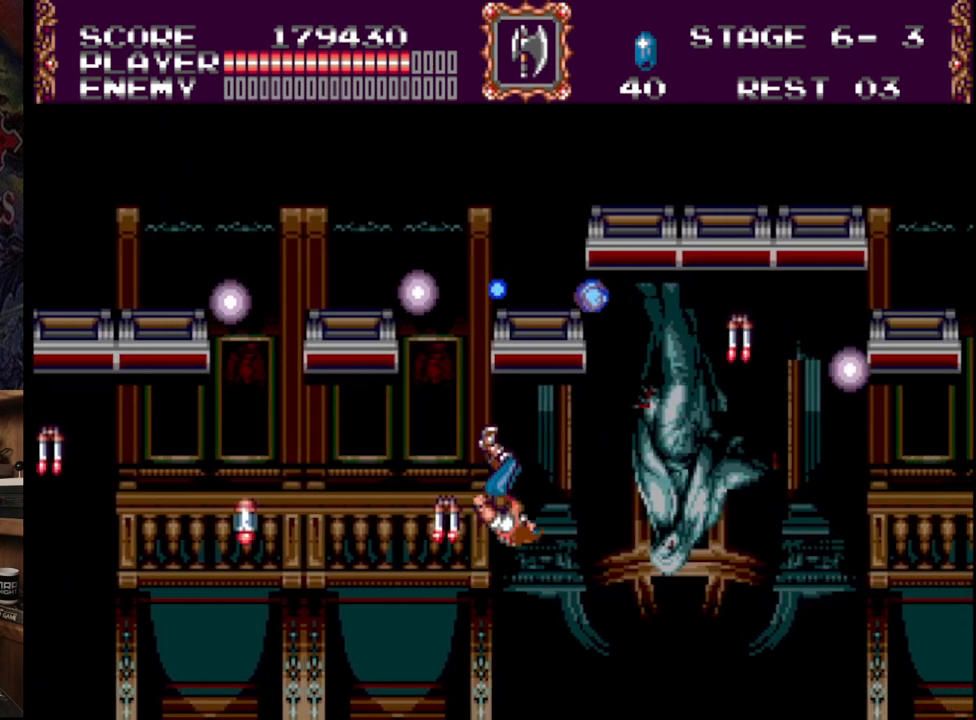
{"buttons": ["B", "DPAD_RIGHT"], "events": [[217, "B", "down"], [250, "B", "up"], [300, "B", "down"], [367, "B", "up"], [433, "B", "down"]]}
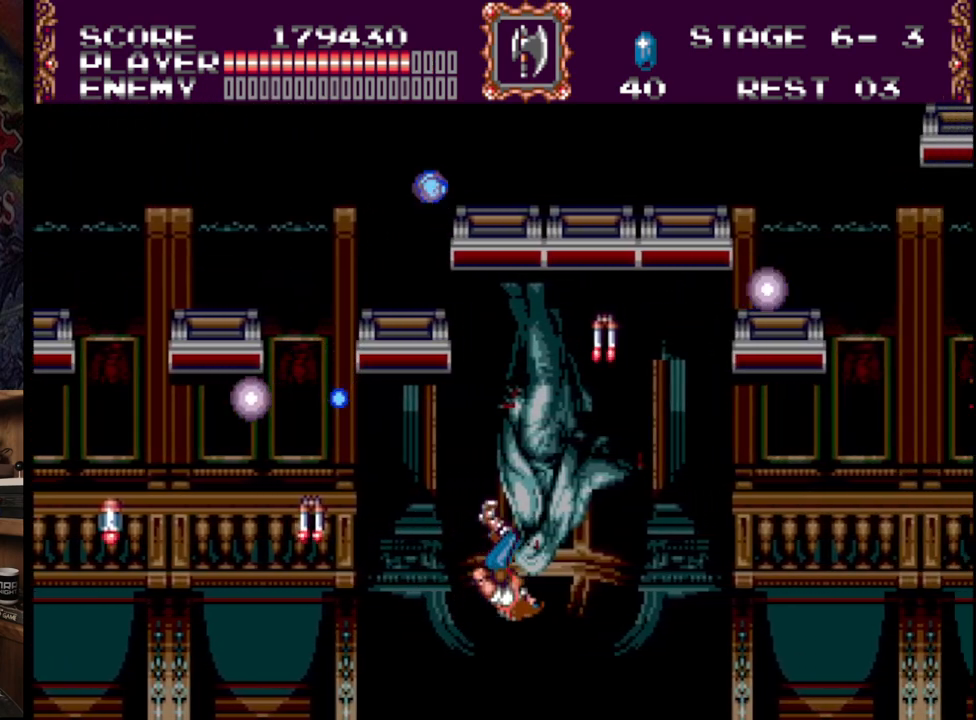
{"buttons": [], "events": [[50, "B", "up"], [50, "DPAD_RIGHT", "up"]]}
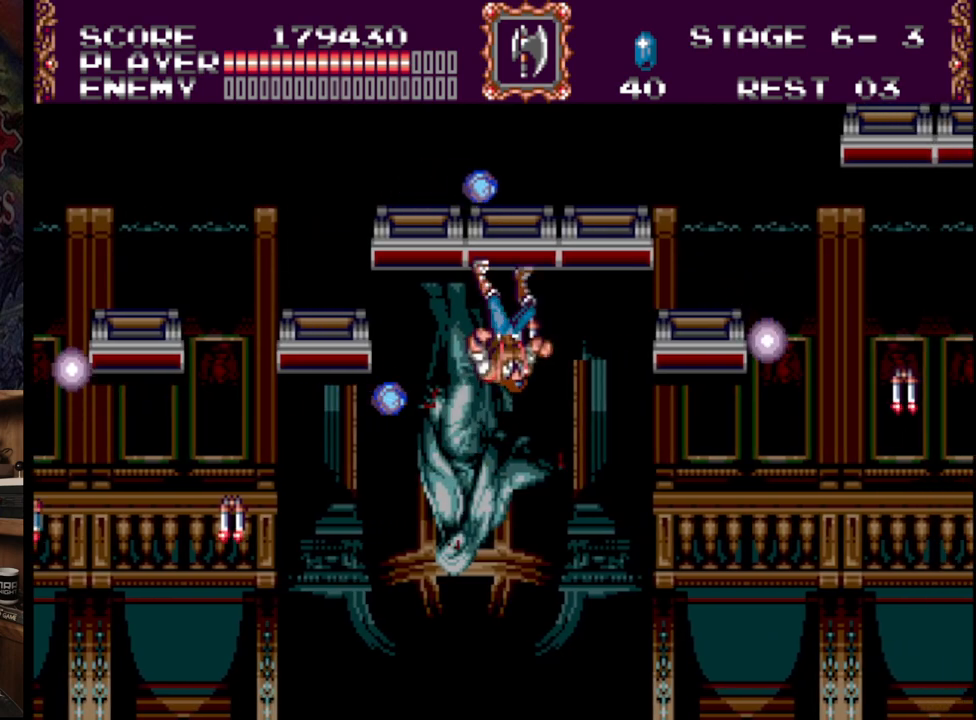
{"buttons": [], "events": []}
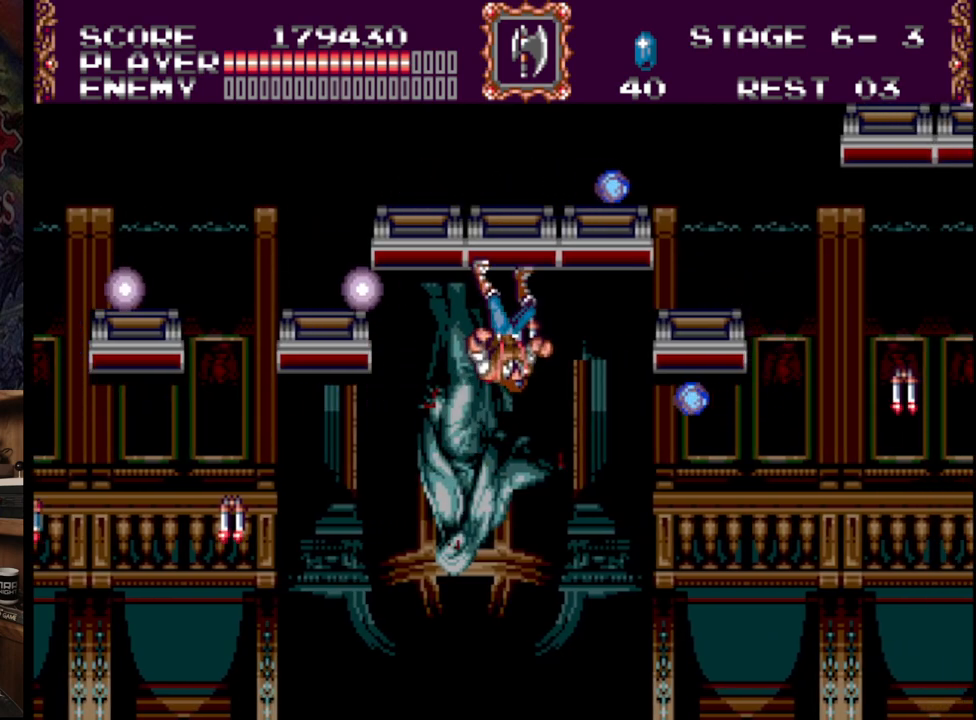
{"buttons": [], "events": []}